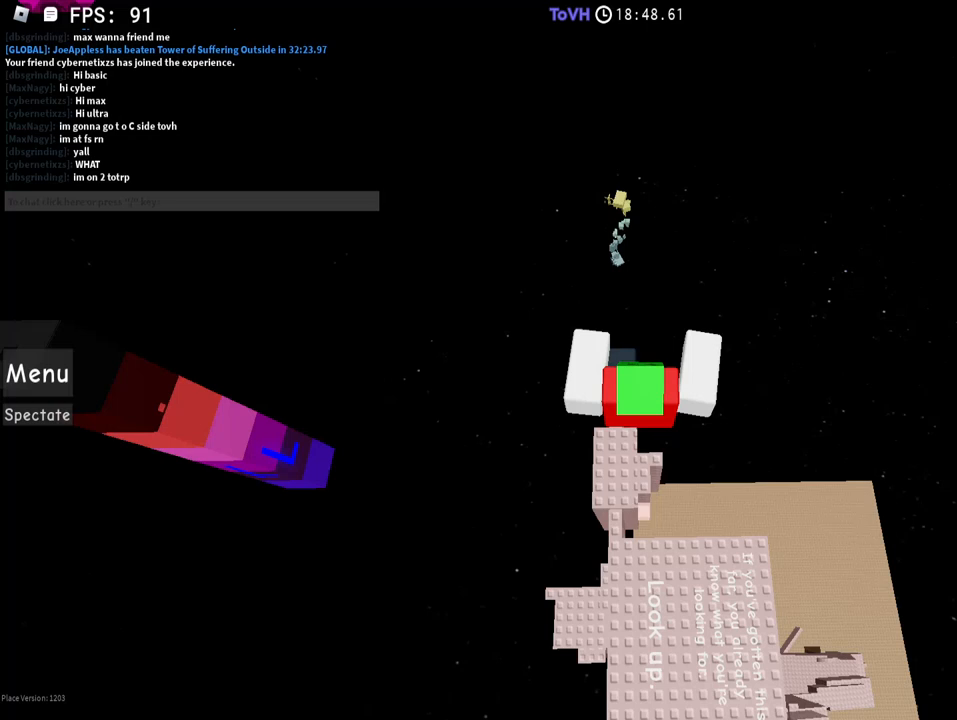
Gameplay with keyboard and mouse; each line is a JSON object with the keys and mouse buttons held at the frame after it. "events" lists presses ("down") and releases ("up") of "1", "2", "3", "4", "5", "a", "alt", "c", "caps_lock", "ctrl", "d", "e", "f", "g", "q", "r", "s", "shift", "space", "t", "tab", "v", "w", "x", "z", "mouse_left", "mouse_wheel" and "mouse_right" between this image and that frame as [ms after this image, input, new state], when the widget could be followed in between. "mouse_left", "mouse_wheel", "mouse_right" = the "left", "wheel", "right" buttons of the "mouse" list. No other keys are recorded. "wheel" means that the mouse wheel is clicked or scrolled. Not read: mouse_move.
{"keys": [], "mouse": ["left"], "events": [[500, "mouse_left", "down"]]}
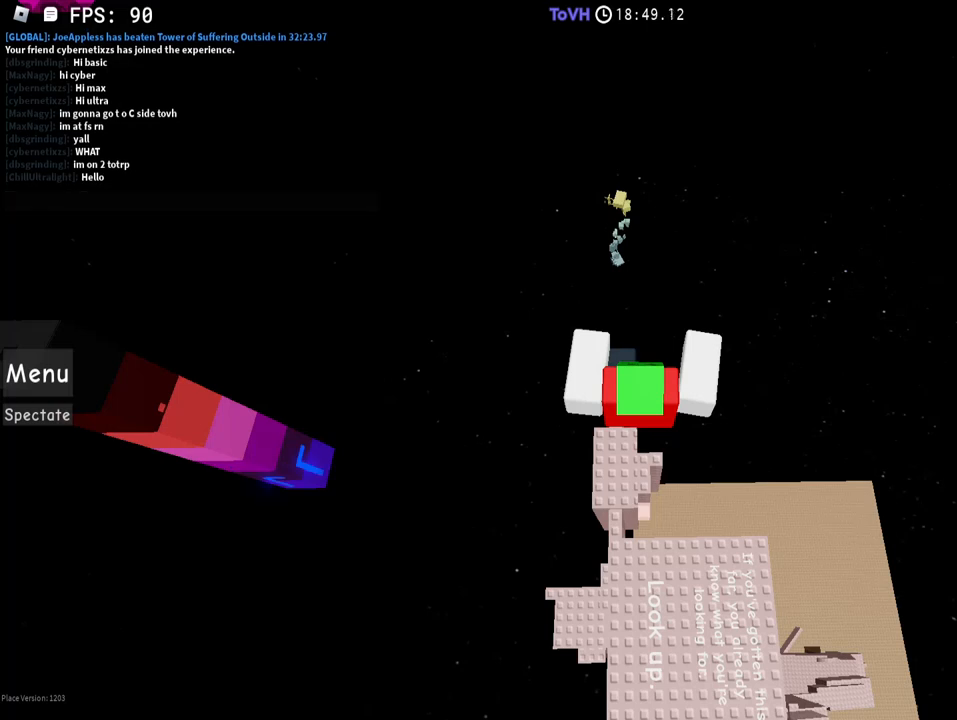
{"keys": ["w"], "mouse": [], "events": [[50, "mouse_left", "up"], [500, "w", "down"]]}
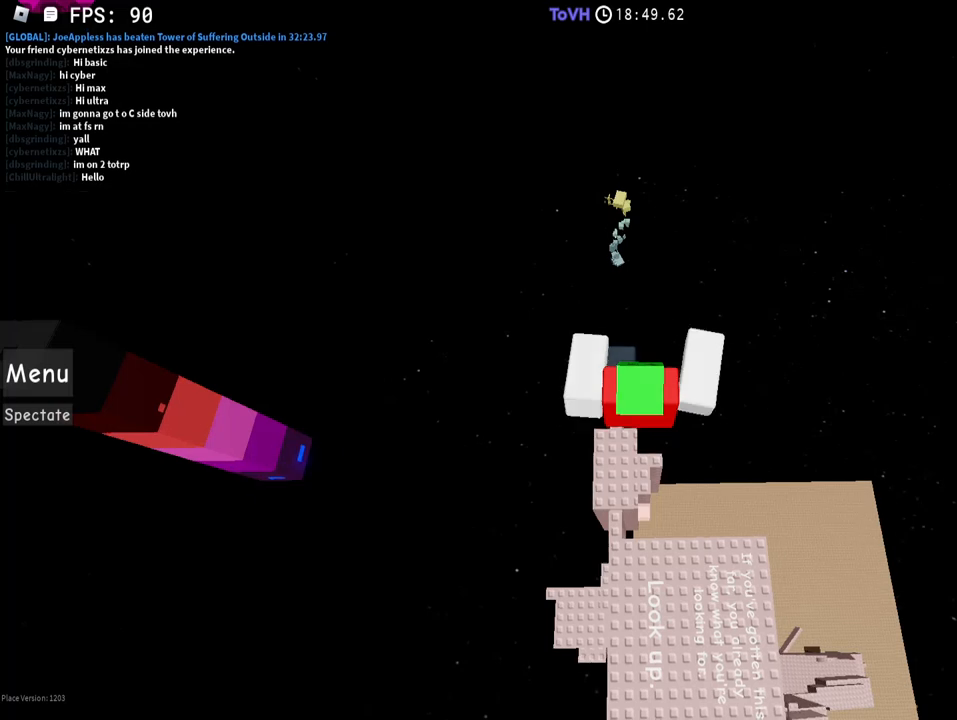
{"keys": ["w"], "mouse": ["right"], "events": [[200, "mouse_right", "down"]]}
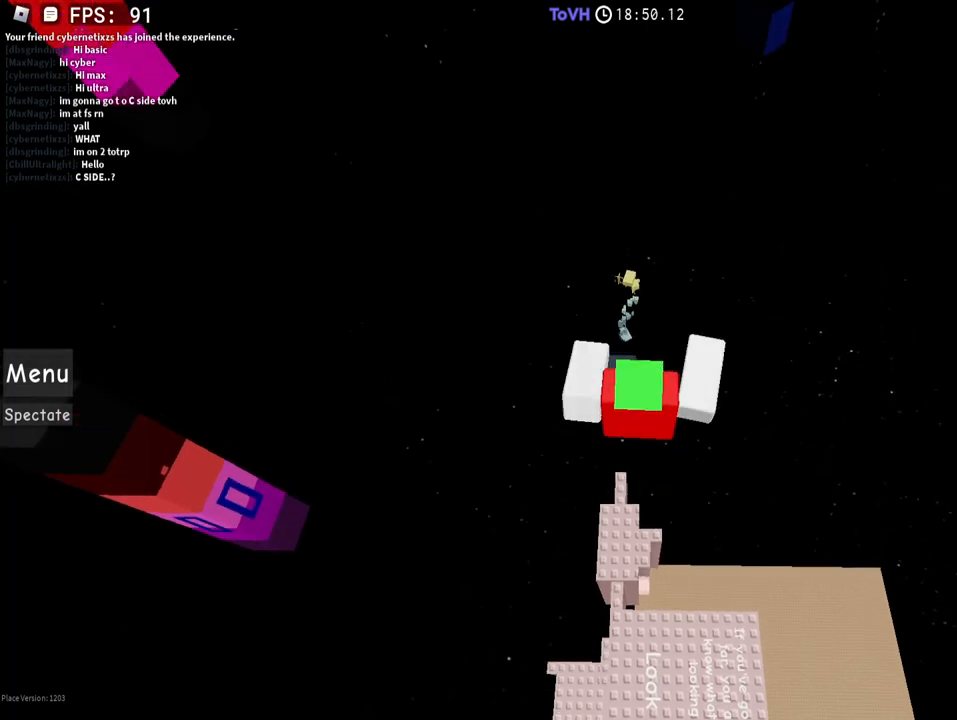
{"keys": ["w"], "mouse": ["right"], "events": []}
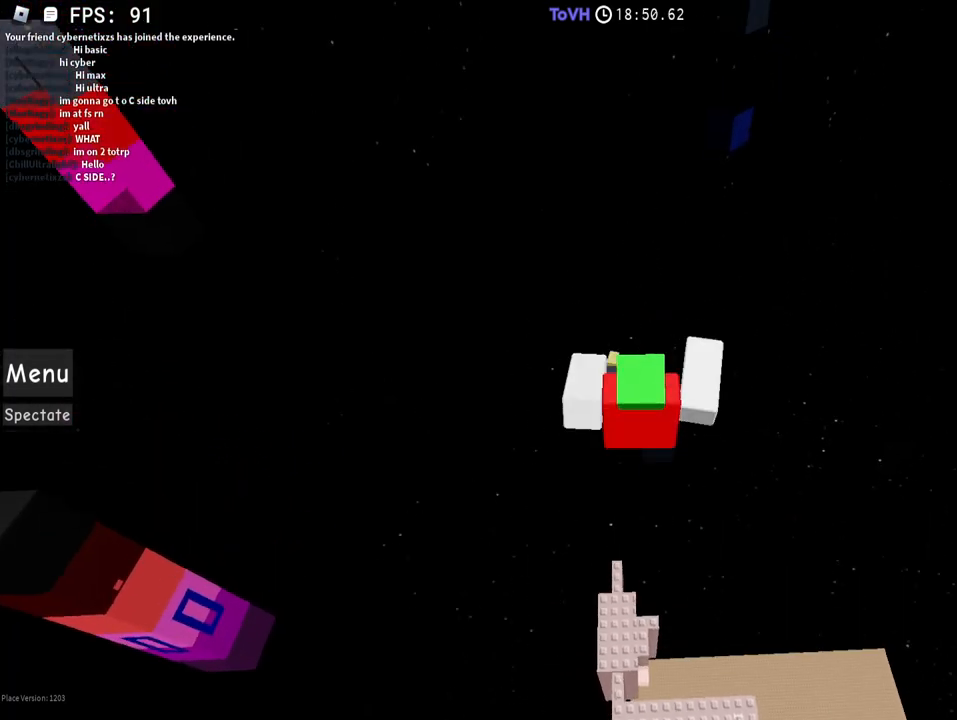
{"keys": ["w"], "mouse": ["right"], "events": [[150, "mouse_right", "up"], [300, "mouse_right", "down"]]}
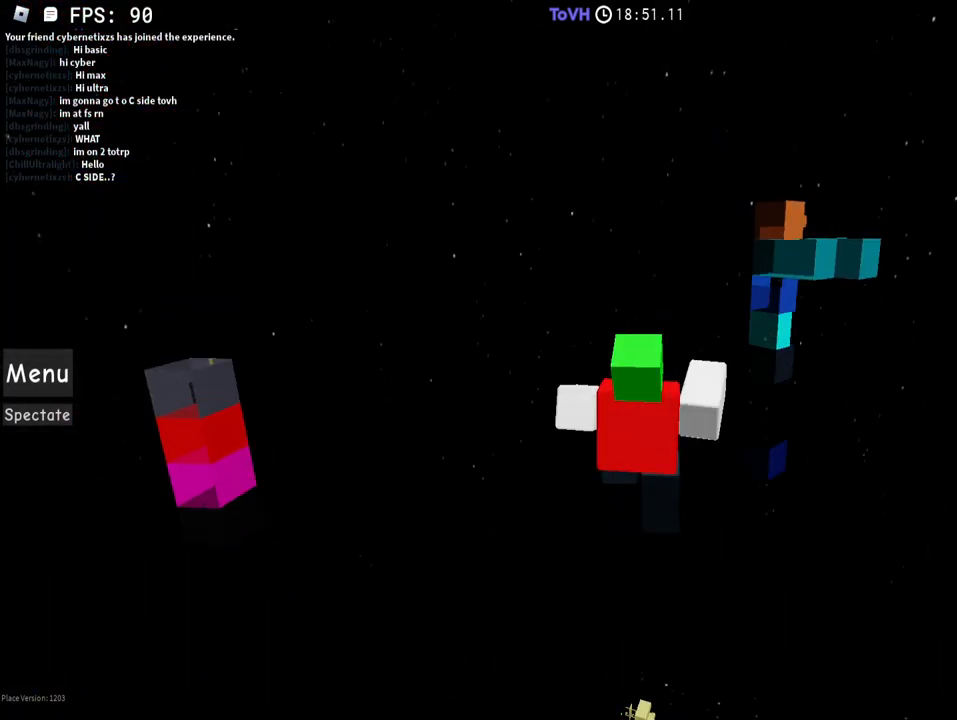
{"keys": ["w"], "mouse": [], "events": [[50, "mouse_right", "up"]]}
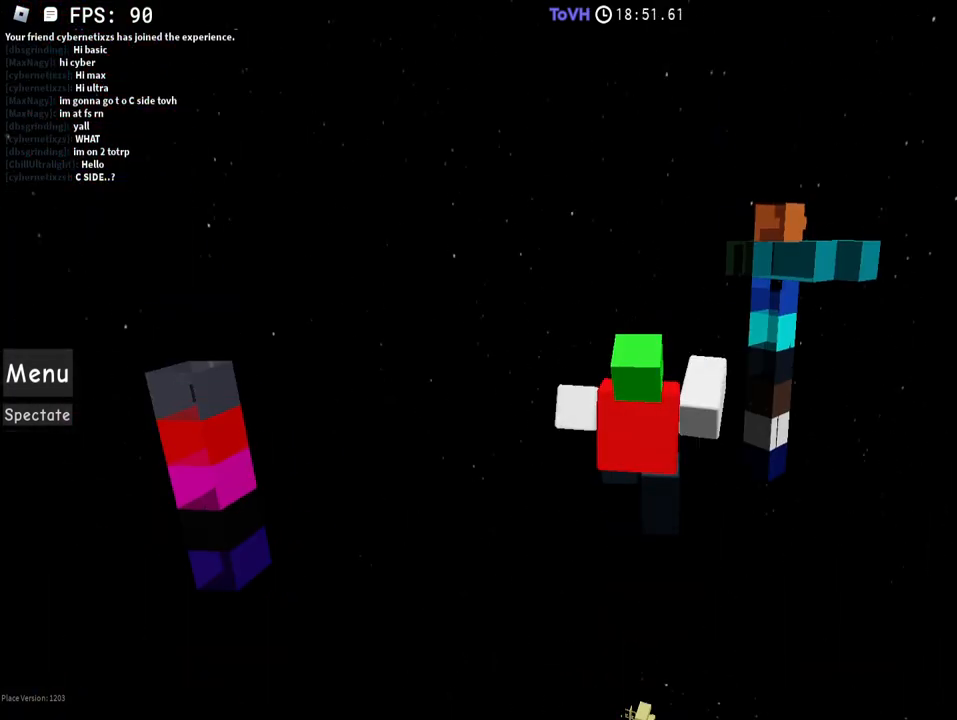
{"keys": ["s"], "mouse": [], "events": [[300, "w", "up"], [400, "e", "down"], [450, "e", "up"], [500, "s", "down"]]}
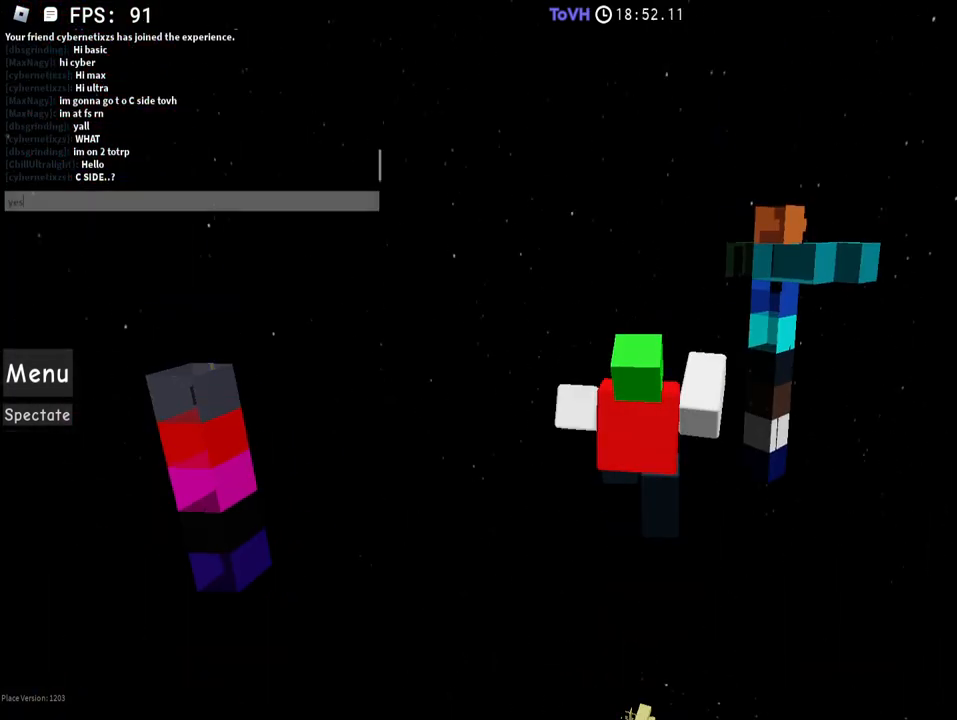
{"keys": [], "mouse": [], "events": [[50, "s", "up"], [300, "s", "down"], [350, "s", "up"], [450, "e", "down"], [500, "e", "up"]]}
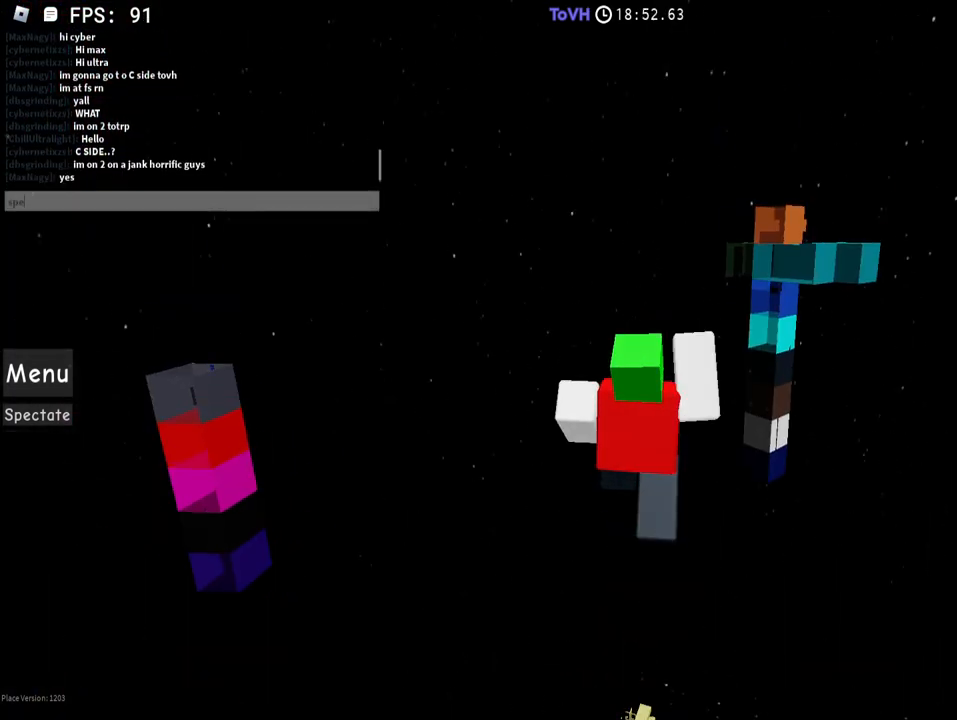
{"keys": ["w"], "mouse": [], "events": [[50, "c", "down"], [100, "c", "up"], [100, "space", "down"], [200, "e", "down"], [200, "space", "up"], [300, "e", "up"], [400, "w", "down"]]}
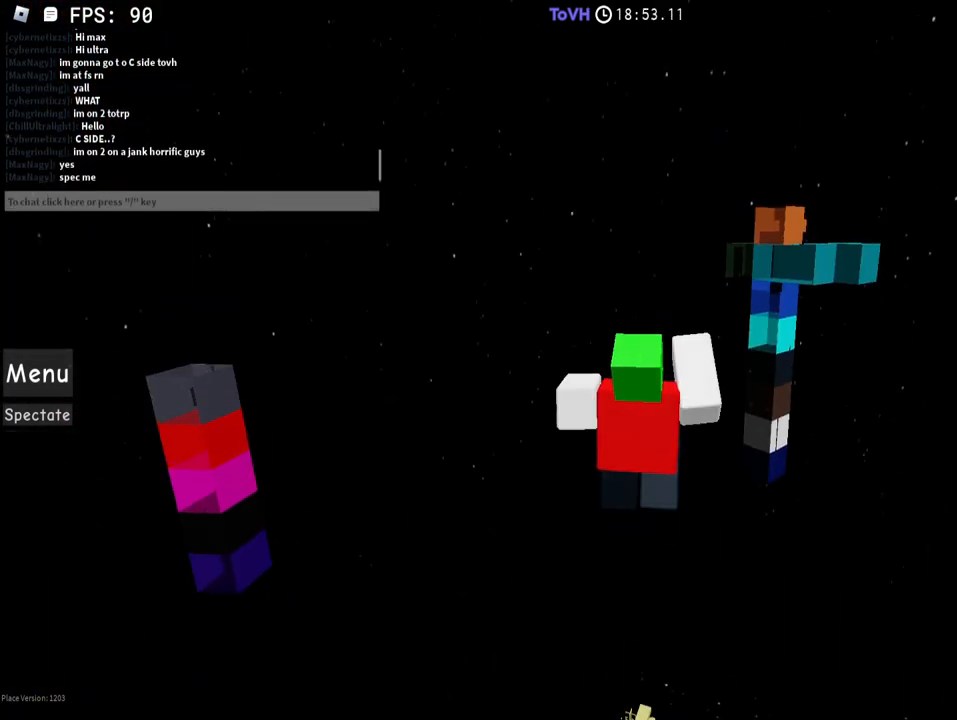
{"keys": ["w"], "mouse": [], "events": []}
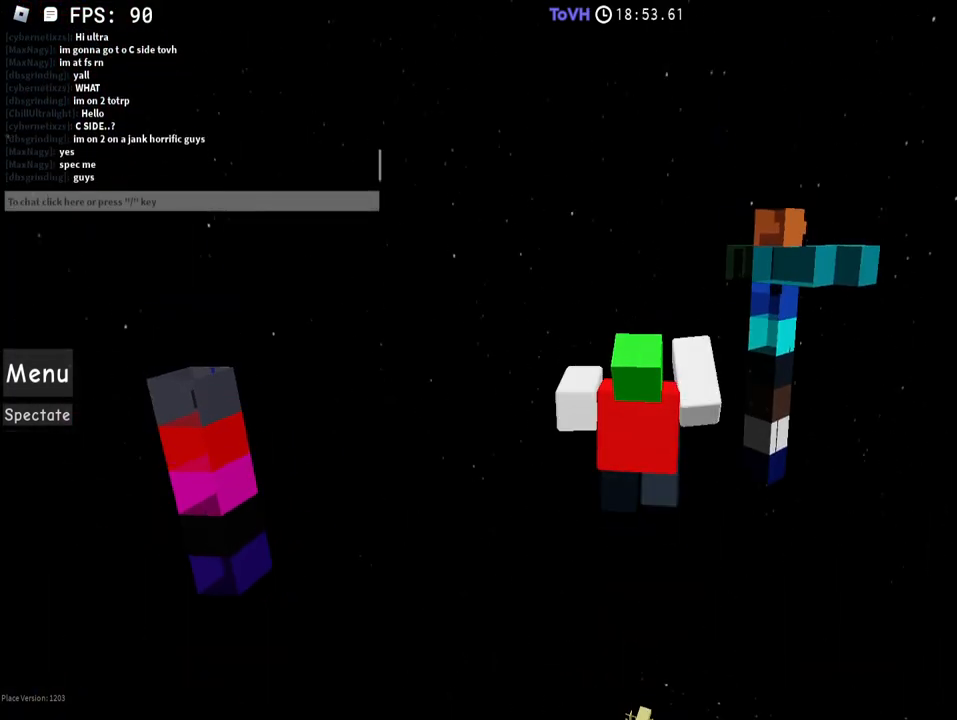
{"keys": ["w"], "mouse": ["right"], "events": [[400, "mouse_right", "down"]]}
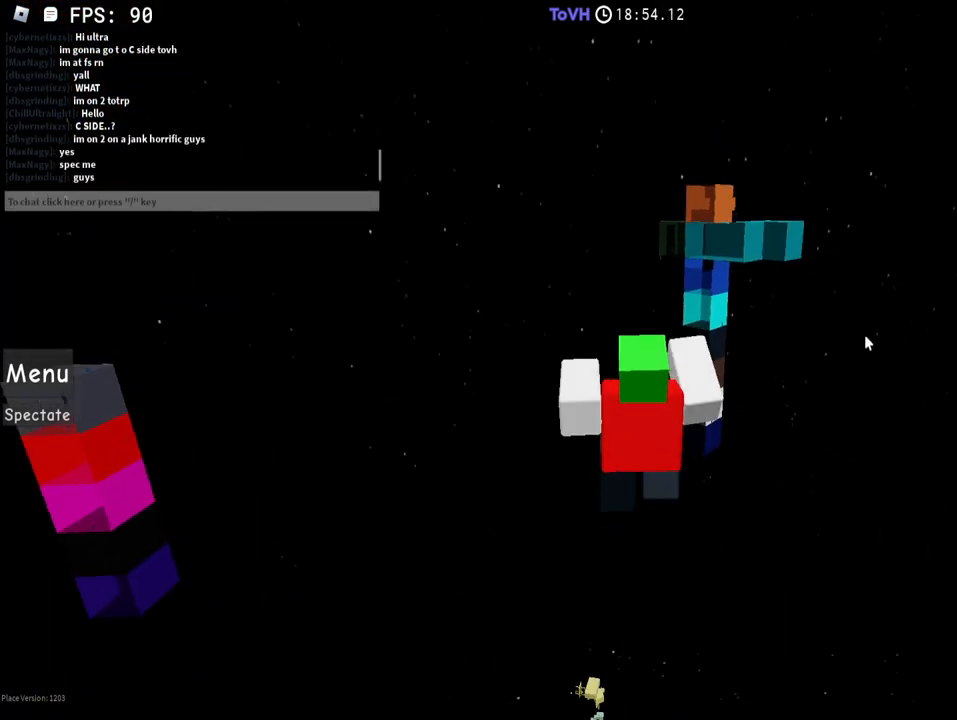
{"keys": ["w"], "mouse": [], "events": [[100, "mouse_right", "up"]]}
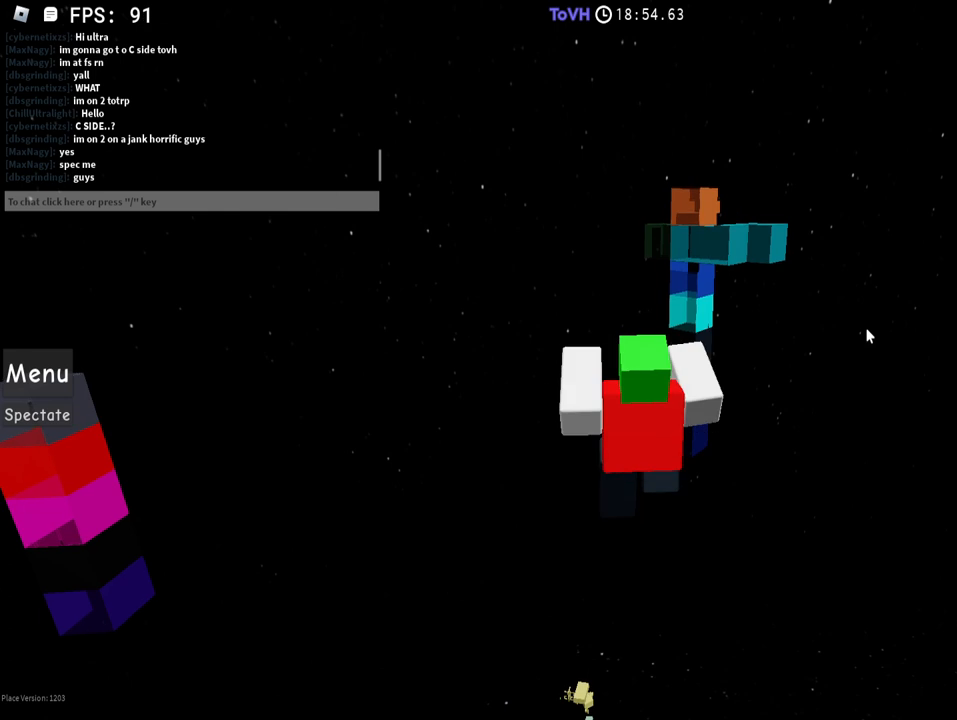
{"keys": ["w"], "mouse": [], "events": []}
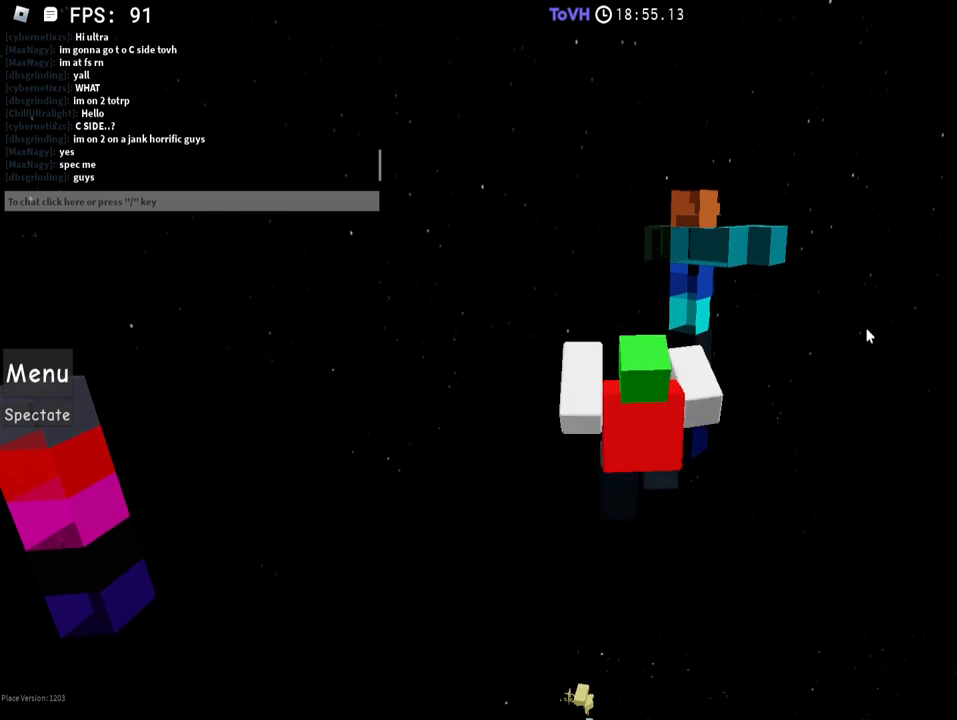
{"keys": ["w"], "mouse": [], "events": []}
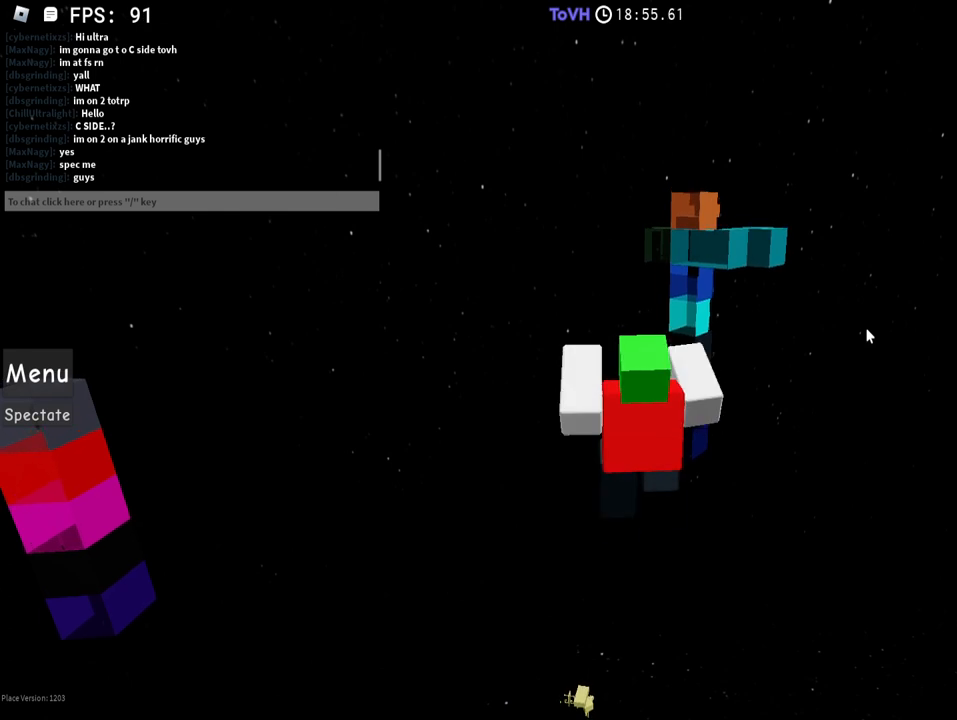
{"keys": ["w"], "mouse": [], "events": []}
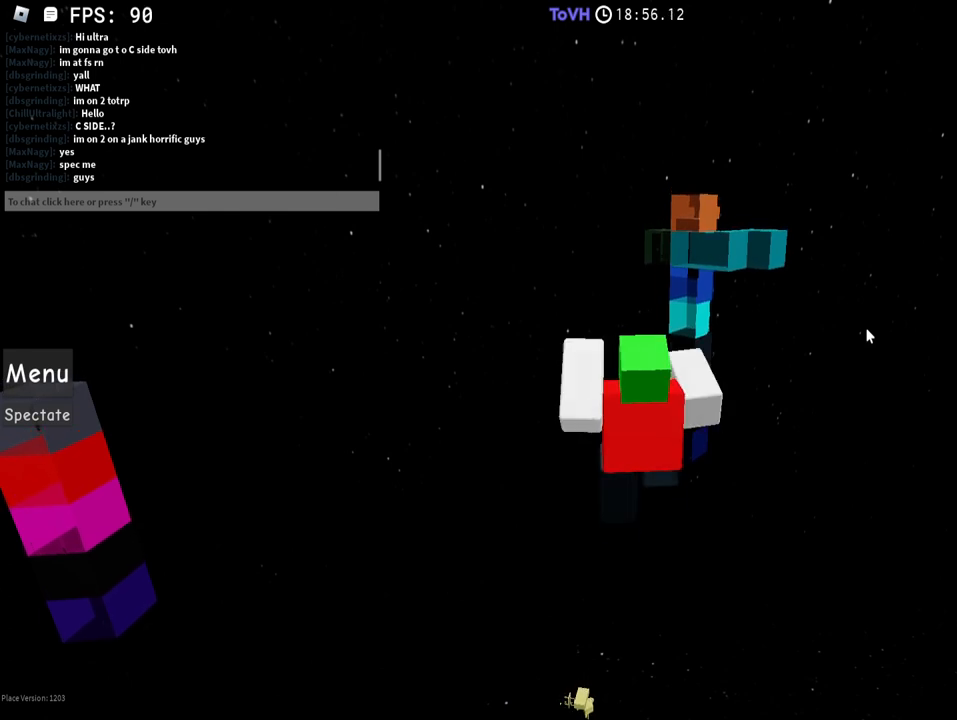
{"keys": ["w"], "mouse": [], "events": []}
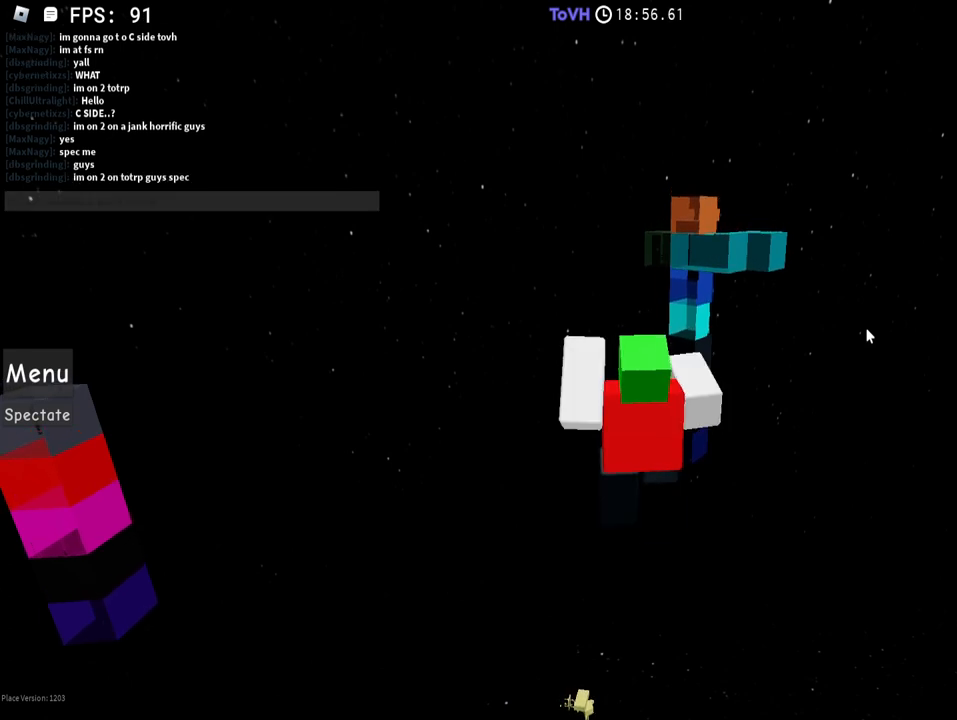
{"keys": ["w"], "mouse": [], "events": []}
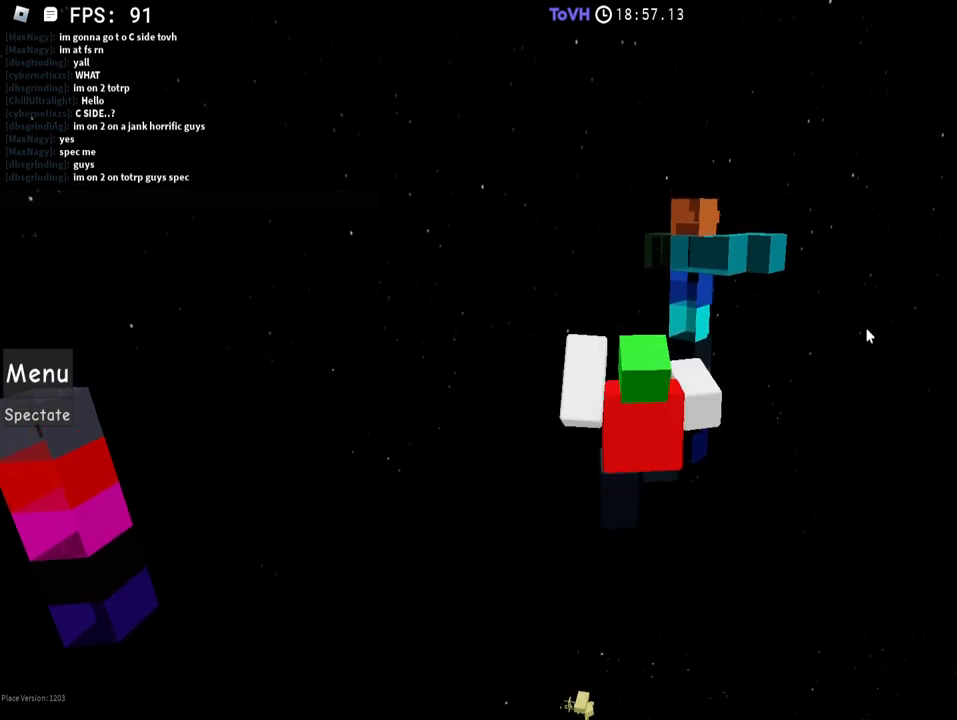
{"keys": ["w"], "mouse": [], "events": []}
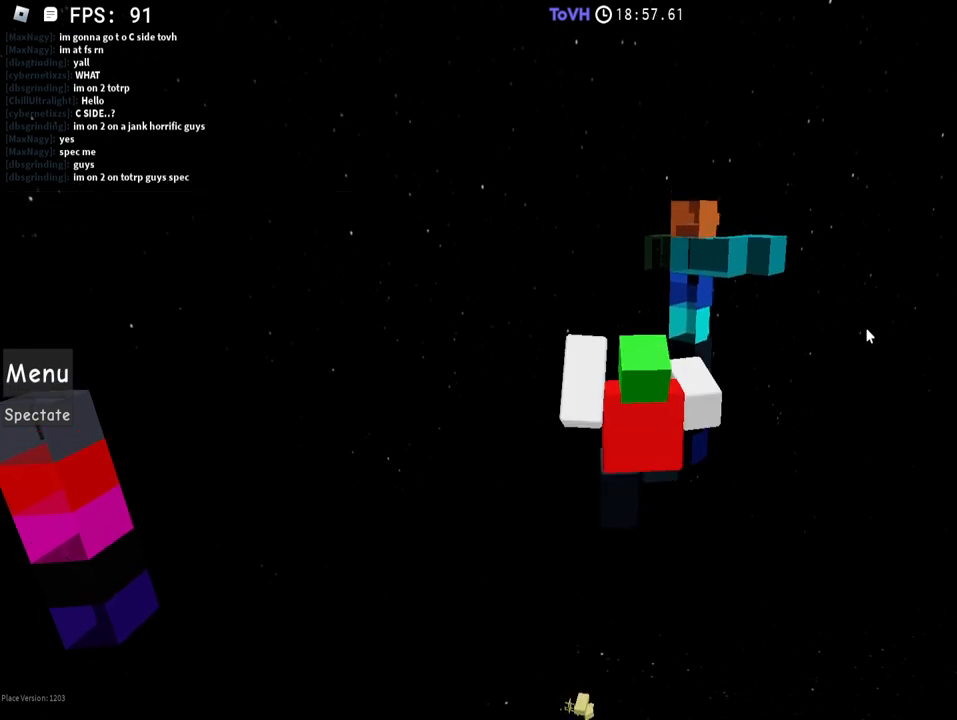
{"keys": ["w"], "mouse": [], "events": []}
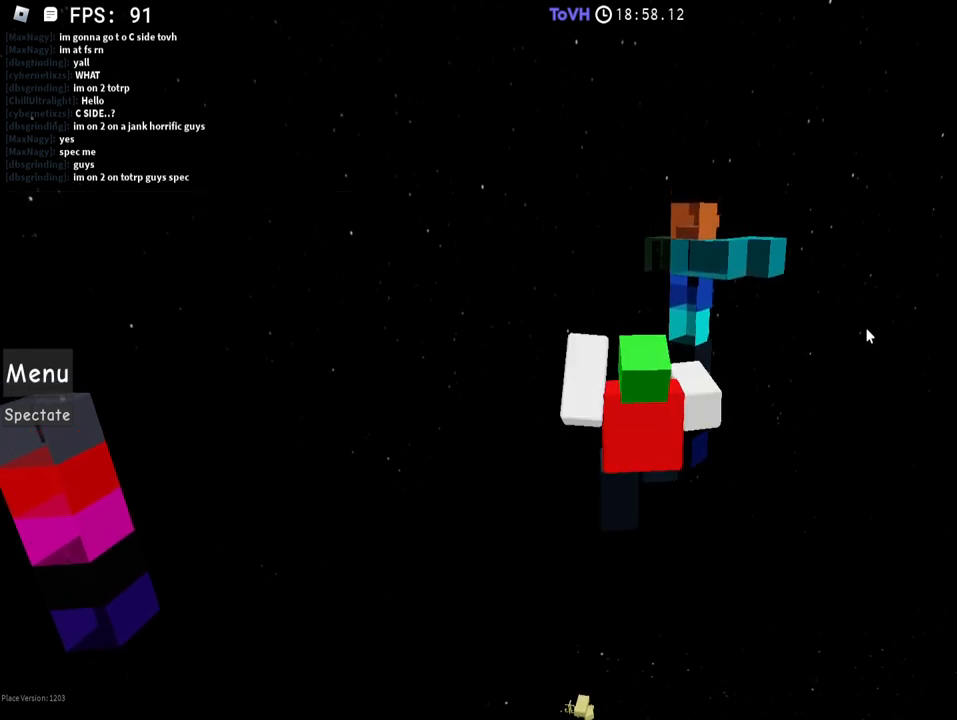
{"keys": ["w"], "mouse": [], "events": []}
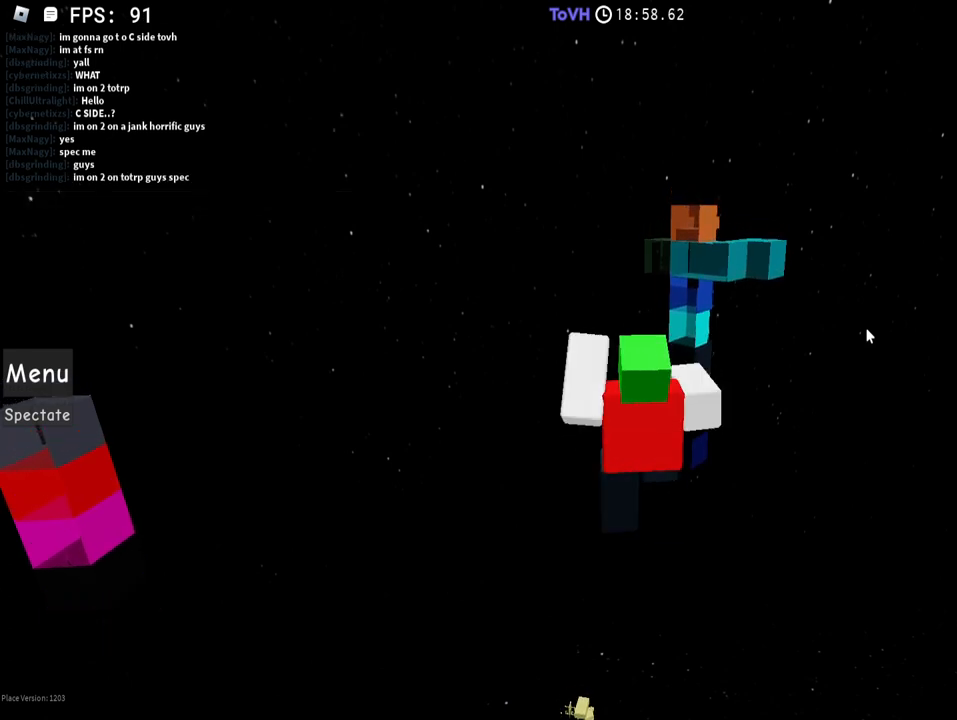
{"keys": ["w"], "mouse": [], "events": []}
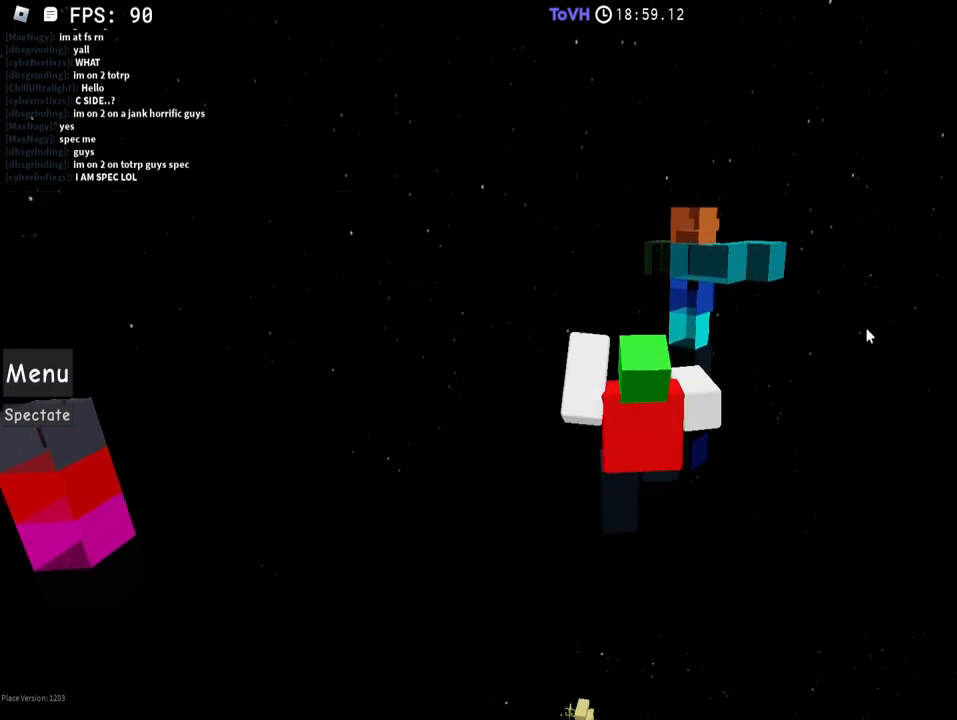
{"keys": ["w"], "mouse": [], "events": []}
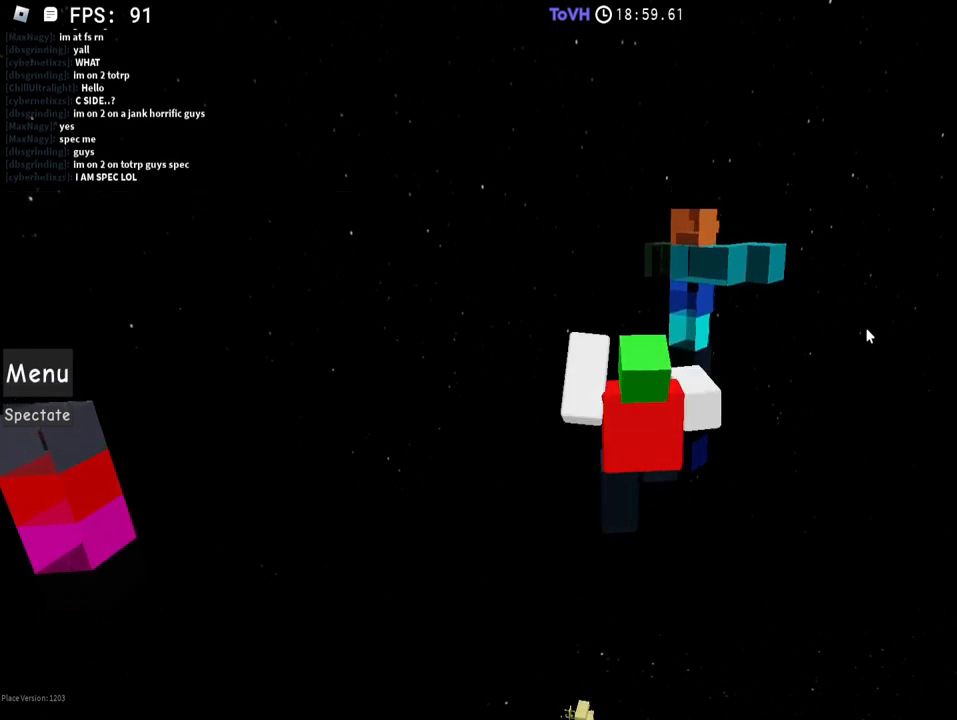
{"keys": ["w"], "mouse": [], "events": []}
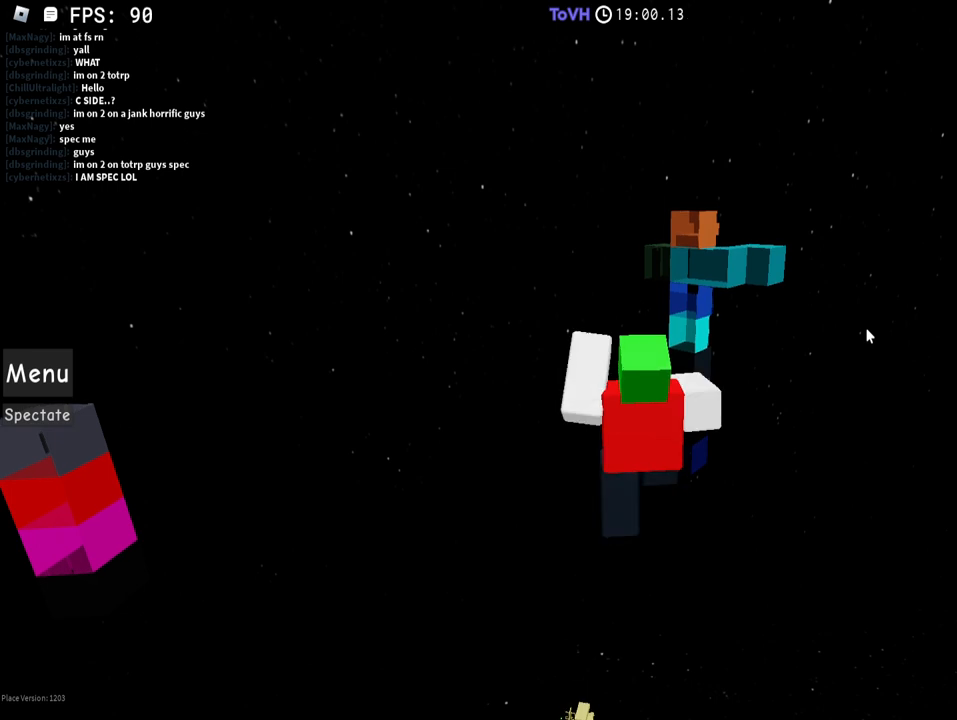
{"keys": ["w"], "mouse": [], "events": []}
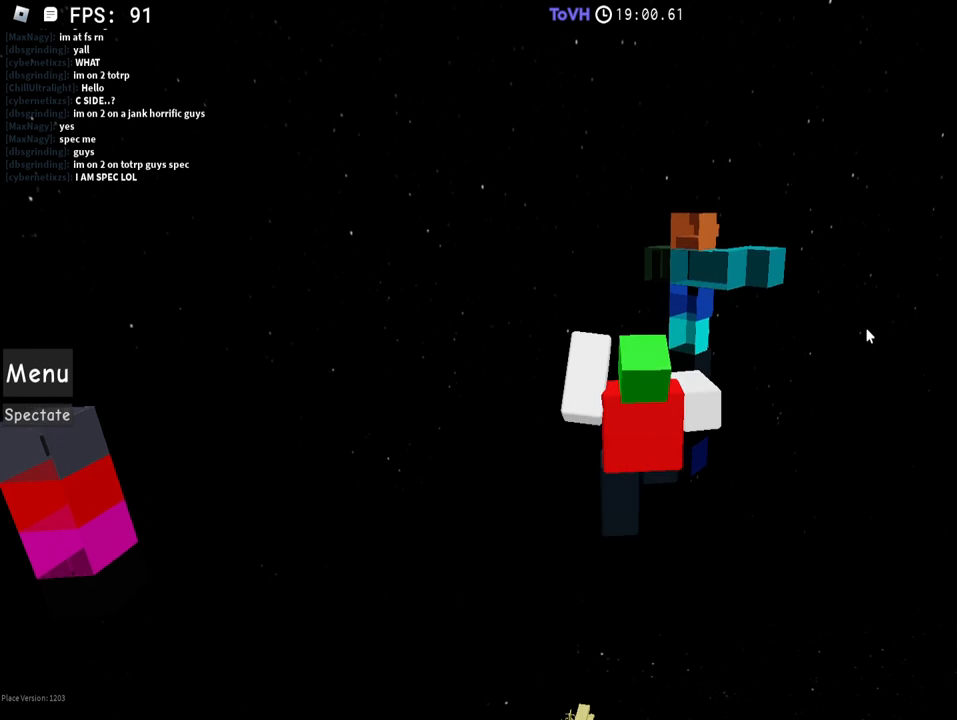
{"keys": ["w"], "mouse": [], "events": []}
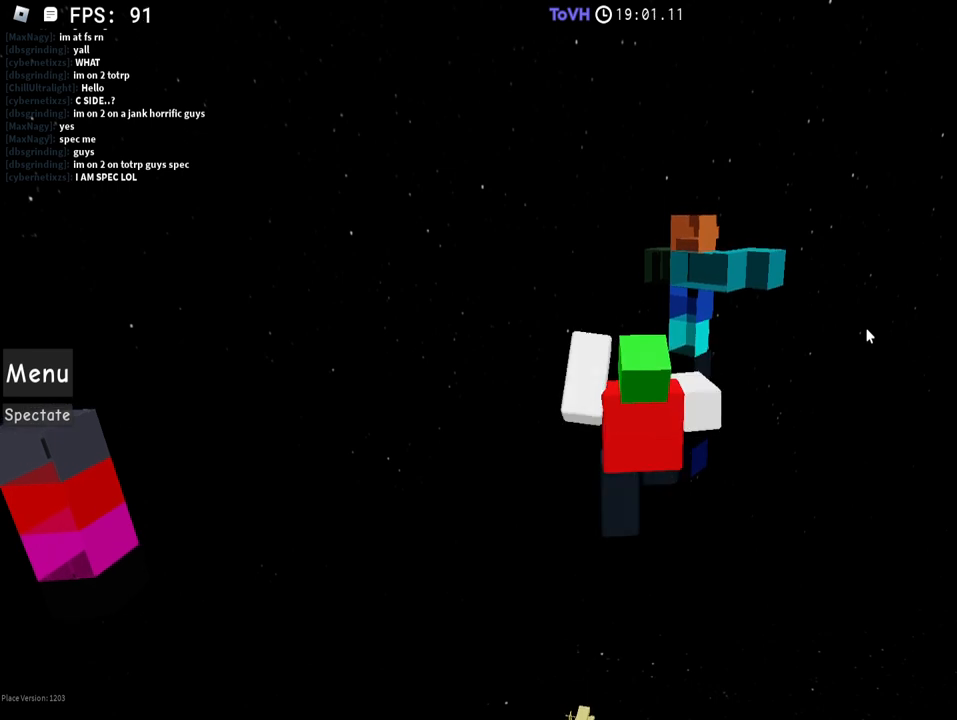
{"keys": ["w"], "mouse": [], "events": []}
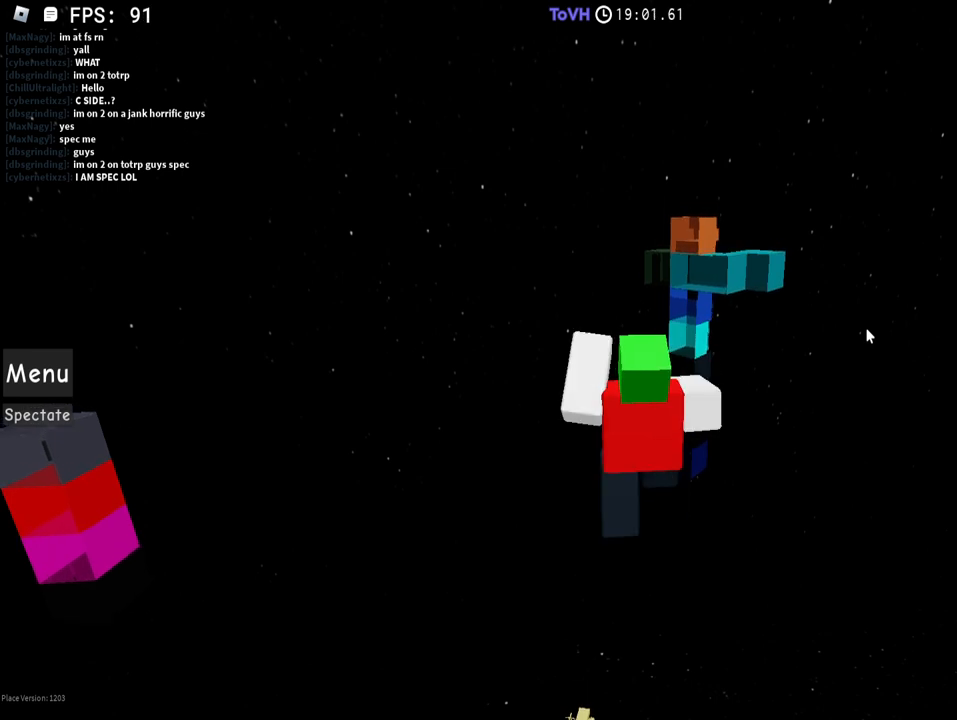
{"keys": ["w"], "mouse": [], "events": []}
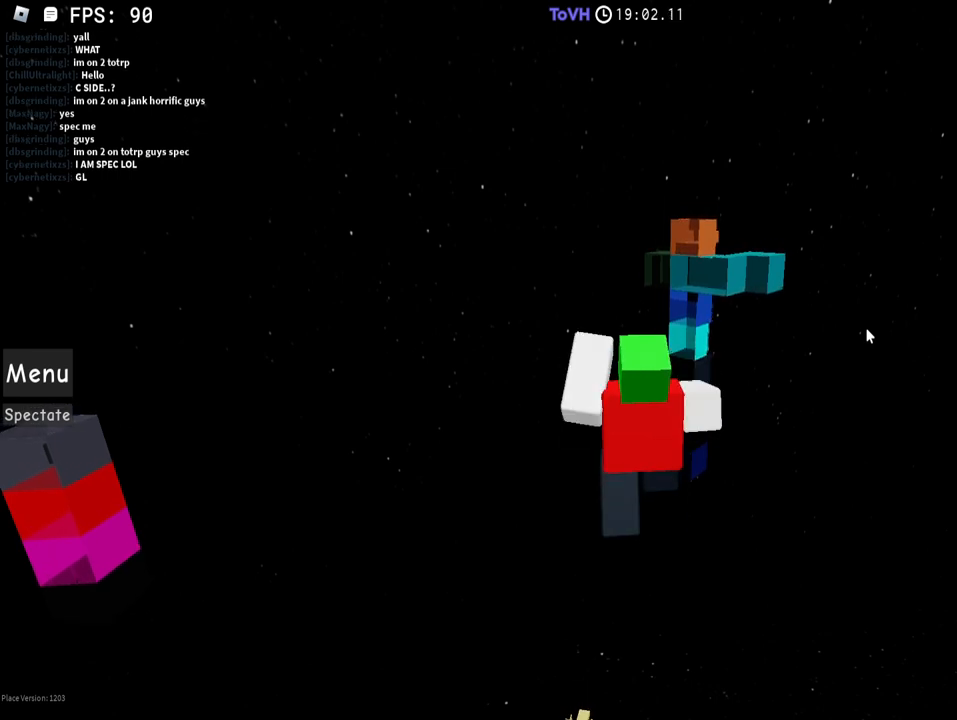
{"keys": ["w"], "mouse": [], "events": []}
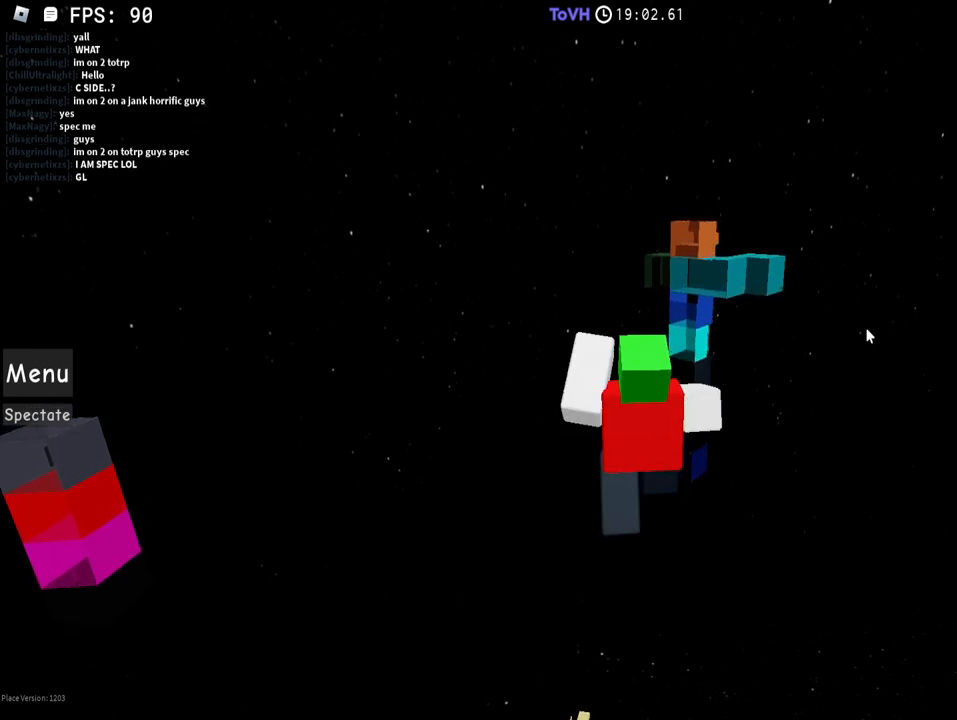
{"keys": ["w"], "mouse": [], "events": []}